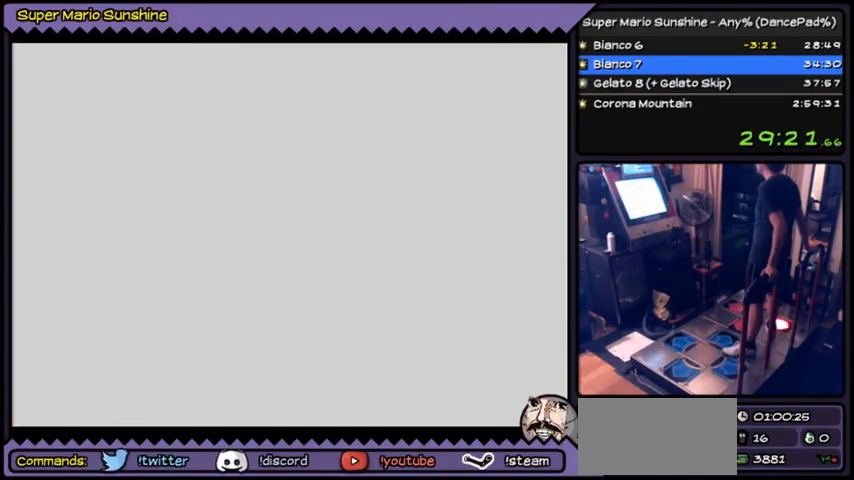
Gameplay with a controller (Nintendo layout); each line is a JSON object with the inputs held at the frame after it. "events" lists button and stick changes between this image and that frame as [ms after this image, input, new state], when the widget could be followed in between. Not read: L3 R3.
{"buttons": ["A"], "events": [[234, "A", "up"], [300, "A", "down"]]}
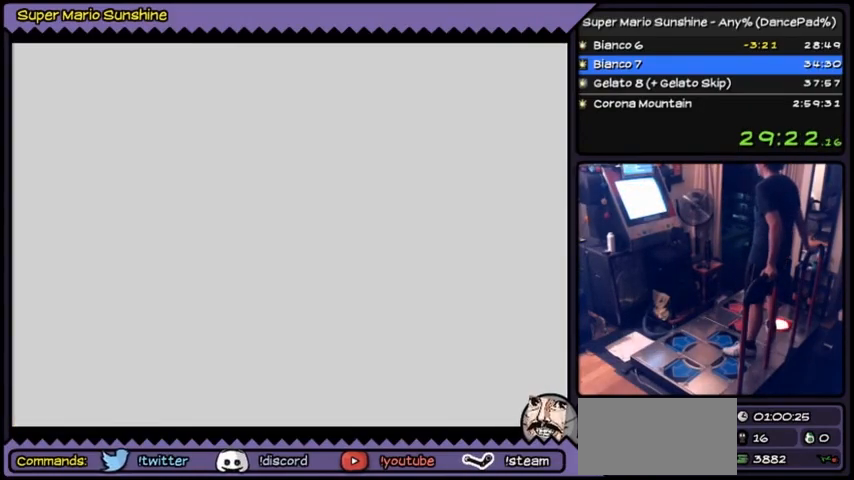
{"buttons": ["A"], "events": [[100, "A", "up"], [133, "A", "down"], [300, "A", "up"], [400, "A", "down"]]}
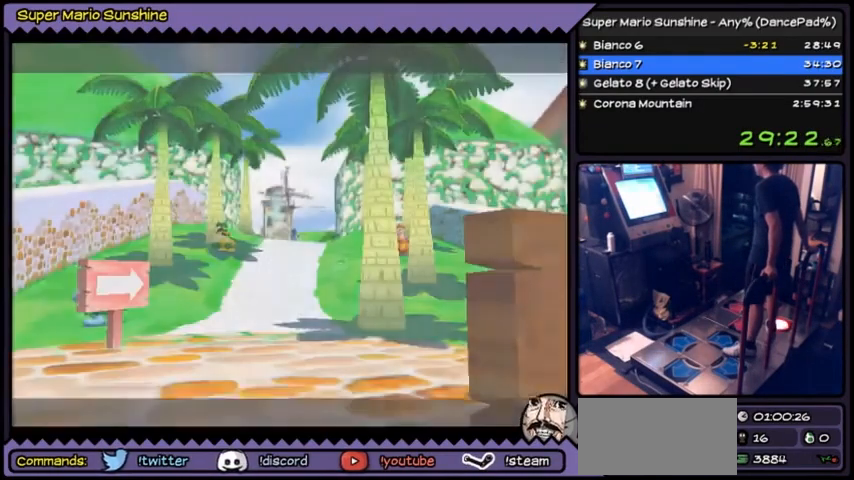
{"buttons": [], "events": [[267, "A", "up"], [334, "A", "down"], [501, "A", "up"]]}
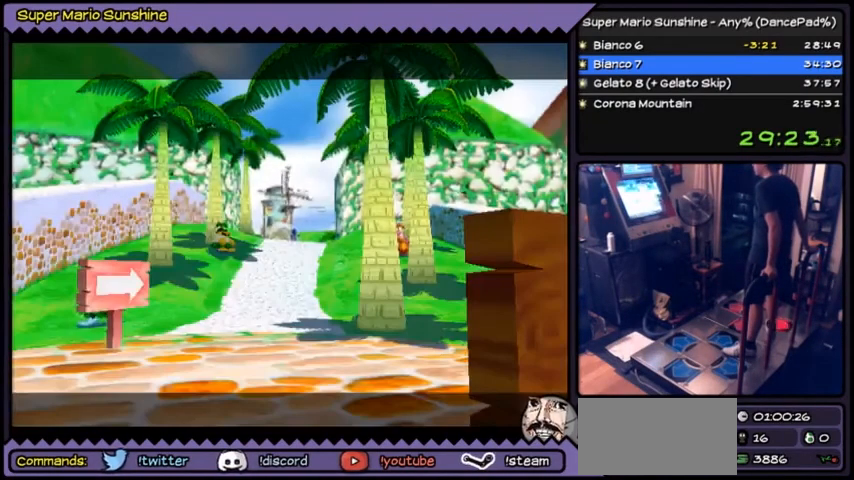
{"buttons": ["A"], "events": [[33, "A", "down"], [200, "A", "up"], [233, "A", "down"]]}
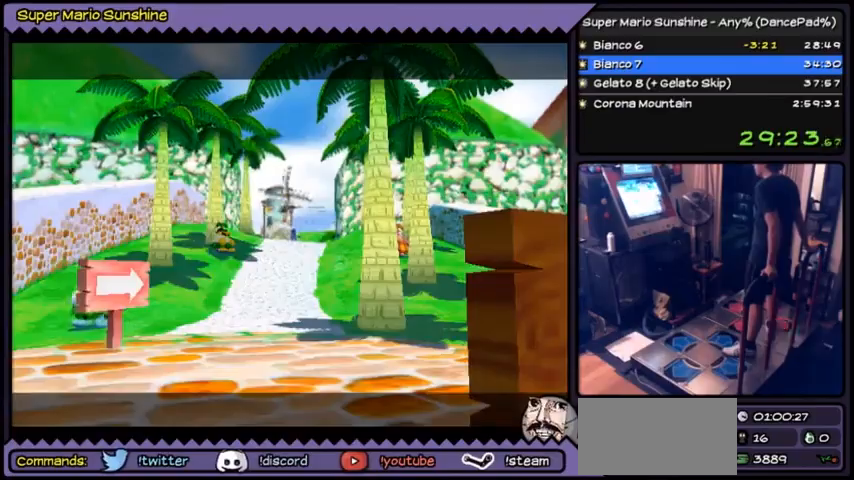
{"buttons": ["A"], "events": [[200, "A", "up"], [234, "A", "down"], [400, "A", "up"], [434, "A", "down"]]}
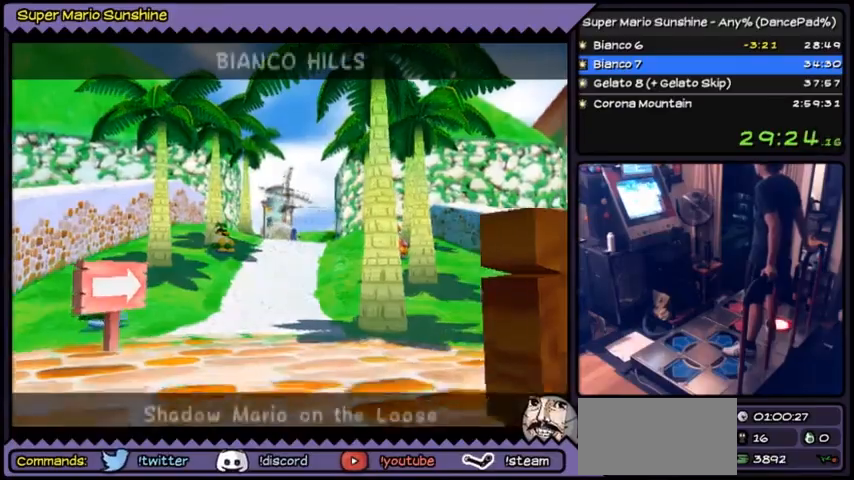
{"buttons": ["A"], "events": []}
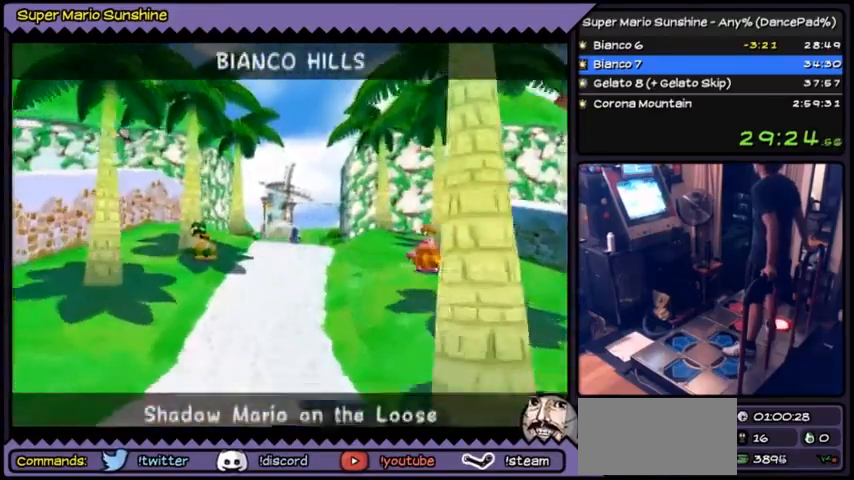
{"buttons": ["A"], "events": []}
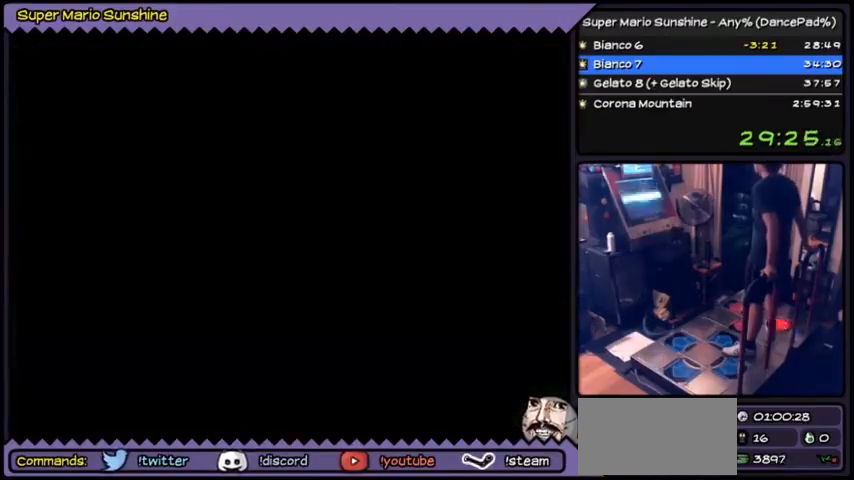
{"buttons": [], "events": [[400, "A", "up"]]}
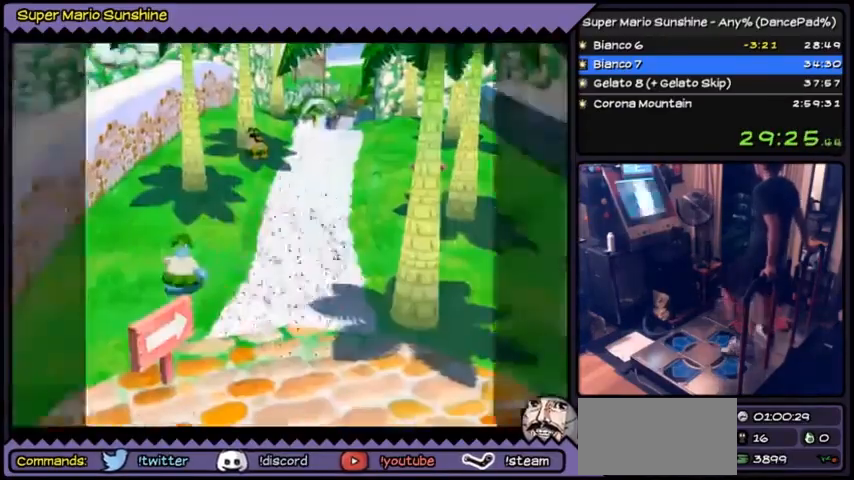
{"buttons": ["DPAD_UP"], "events": [[434, "DPAD_UP", "down"]]}
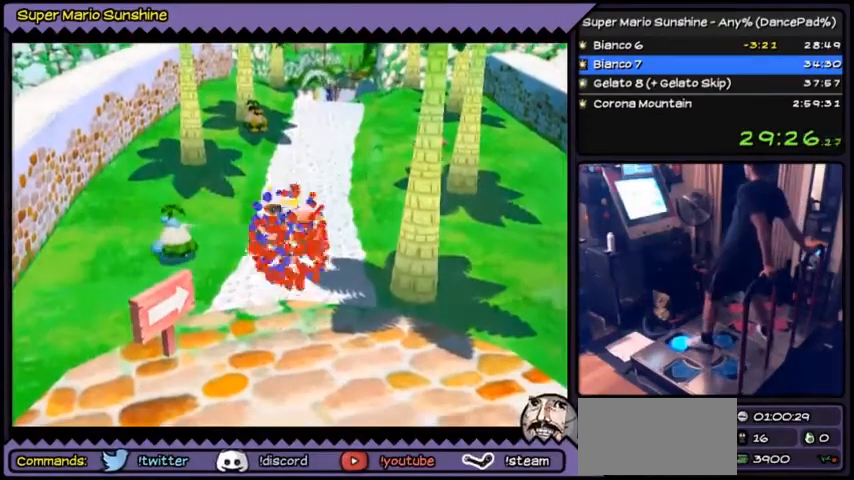
{"buttons": ["DPAD_UP"], "events": []}
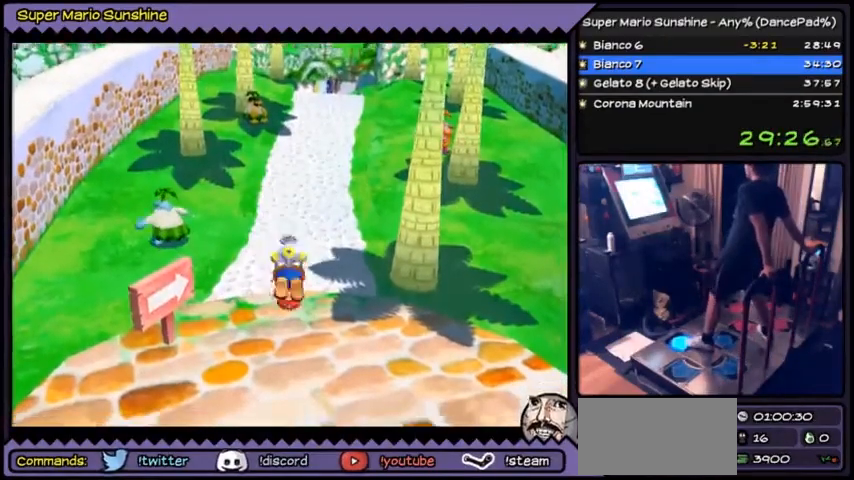
{"buttons": ["DPAD_UP"], "events": []}
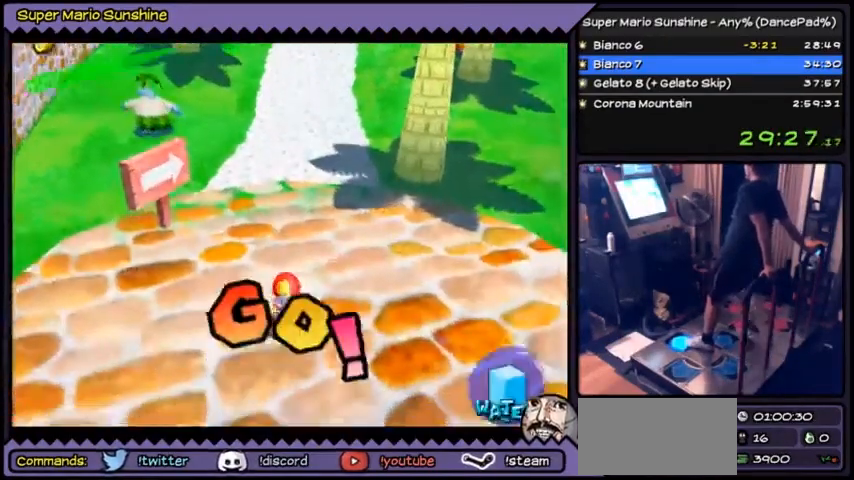
{"buttons": ["DPAD_UP", "DPAD_RIGHT"], "events": [[166, "DPAD_RIGHT", "down"]]}
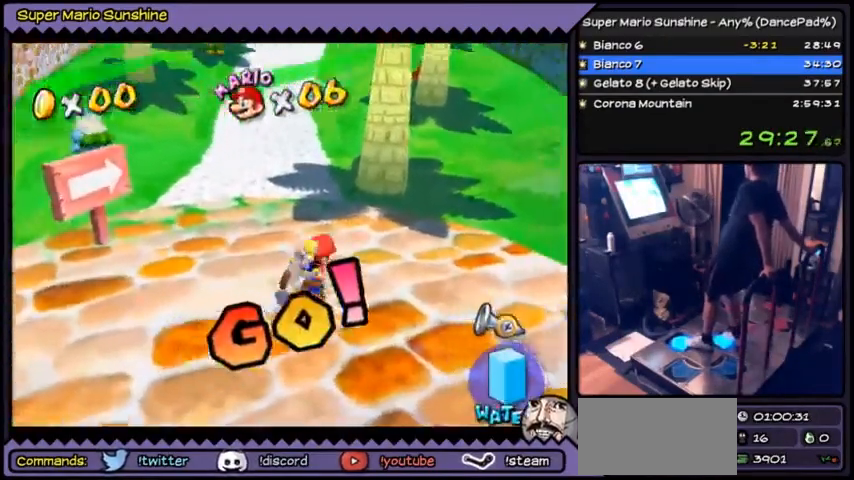
{"buttons": ["DPAD_UP"], "events": [[434, "DPAD_RIGHT", "up"]]}
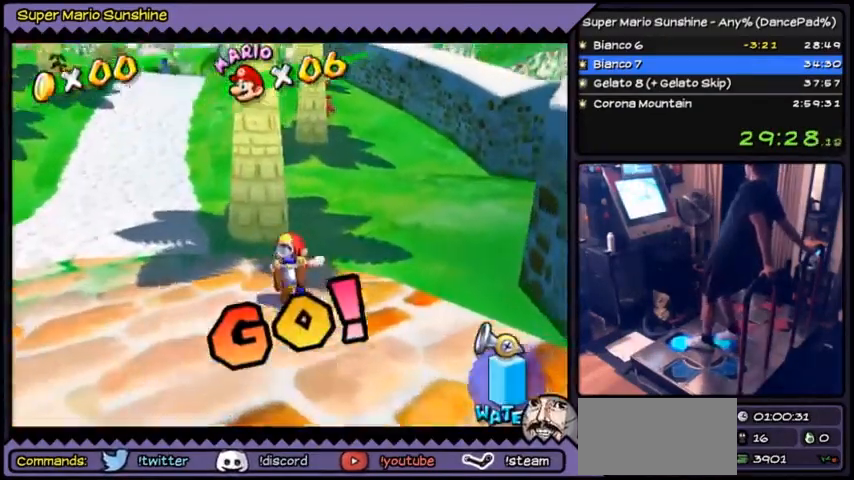
{"buttons": ["DPAD_UP"], "events": [[66, "DPAD_RIGHT", "down"], [433, "DPAD_RIGHT", "up"]]}
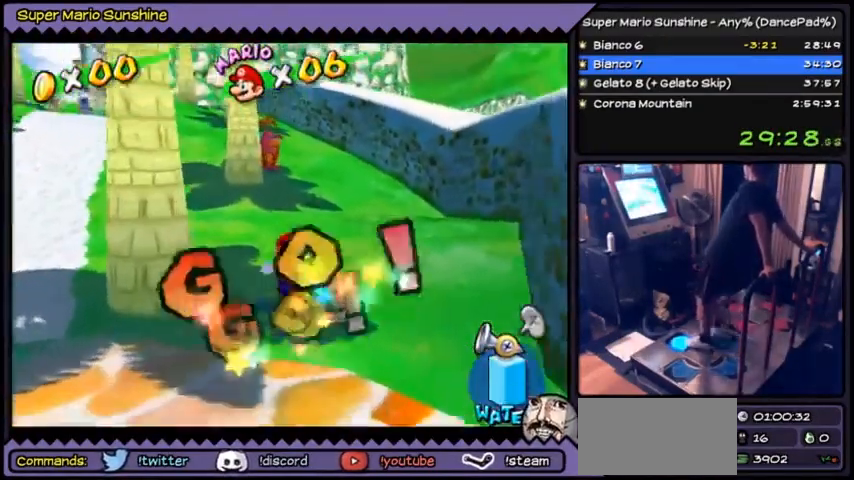
{"buttons": ["DPAD_UP"], "events": []}
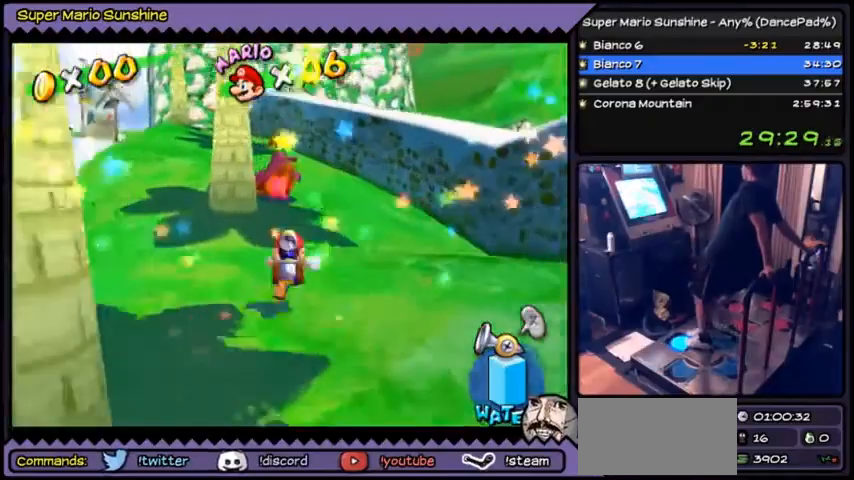
{"buttons": ["DPAD_UP"], "events": []}
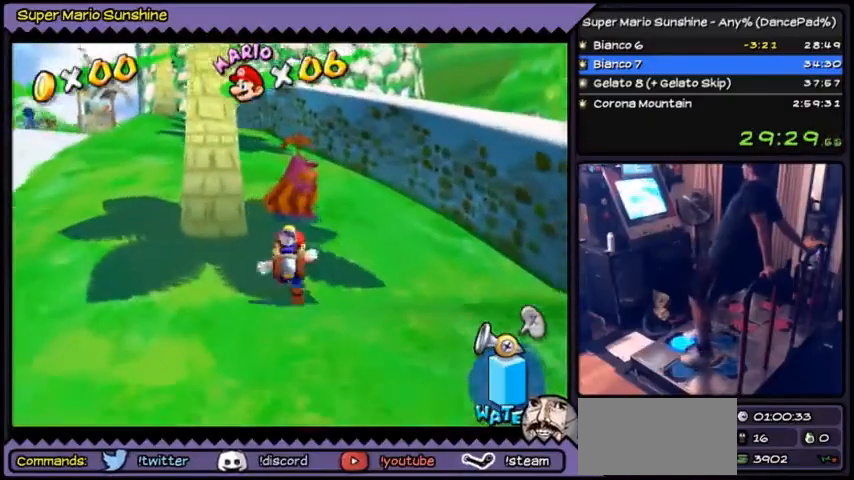
{"buttons": ["DPAD_UP", "DPAD_LEFT"], "events": [[434, "DPAD_LEFT", "down"]]}
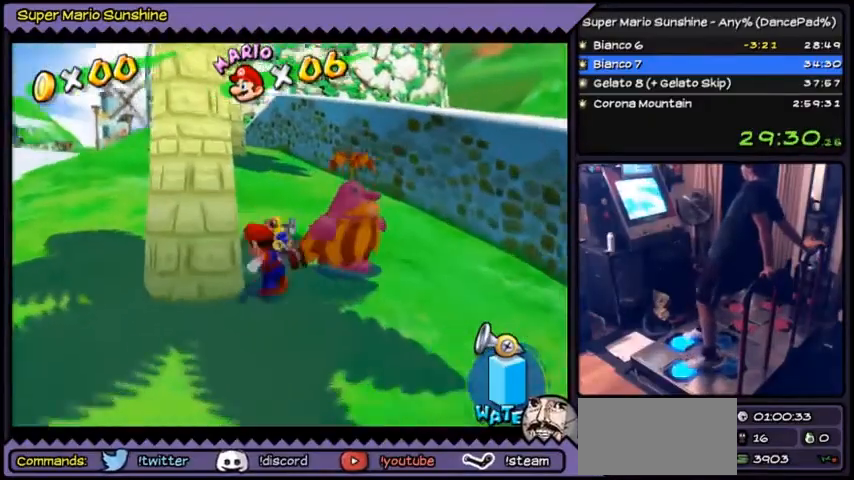
{"buttons": ["DPAD_UP"], "events": [[200, "DPAD_LEFT", "up"]]}
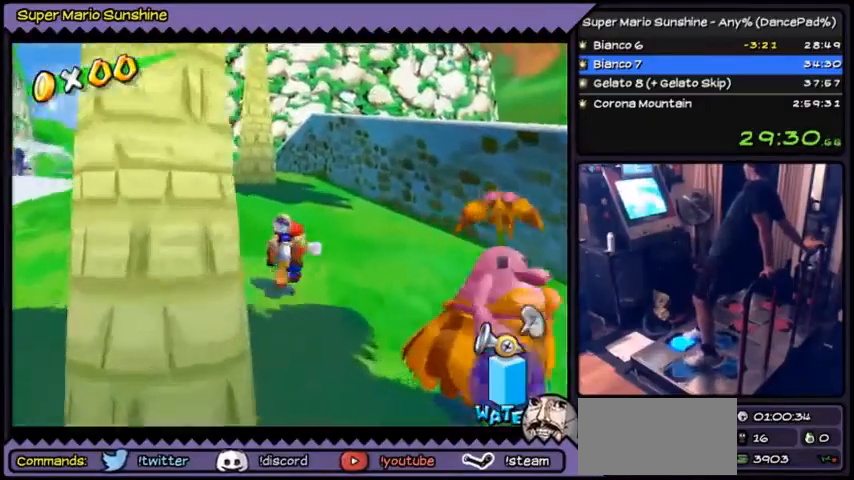
{"buttons": ["DPAD_UP"], "events": [[167, "DPAD_LEFT", "down"], [200, "DPAD_LEFT", "up"]]}
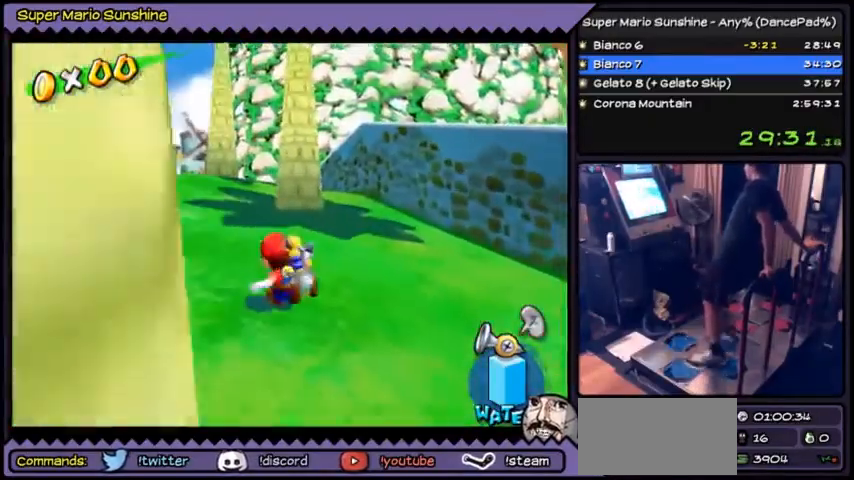
{"buttons": ["DPAD_LEFT"], "events": [[100, "DPAD_UP", "up"], [367, "DPAD_LEFT", "down"]]}
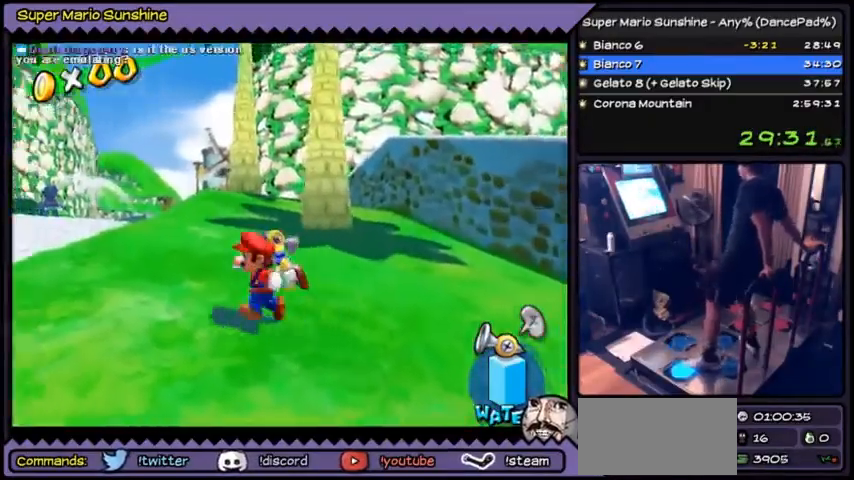
{"buttons": [], "events": [[234, "DPAD_LEFT", "up"]]}
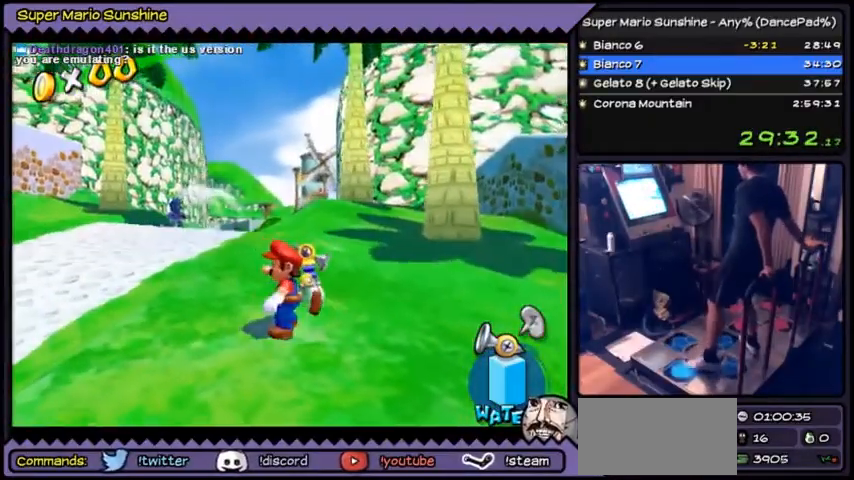
{"buttons": [], "events": [[33, "DPAD_LEFT", "down"], [400, "DPAD_LEFT", "up"]]}
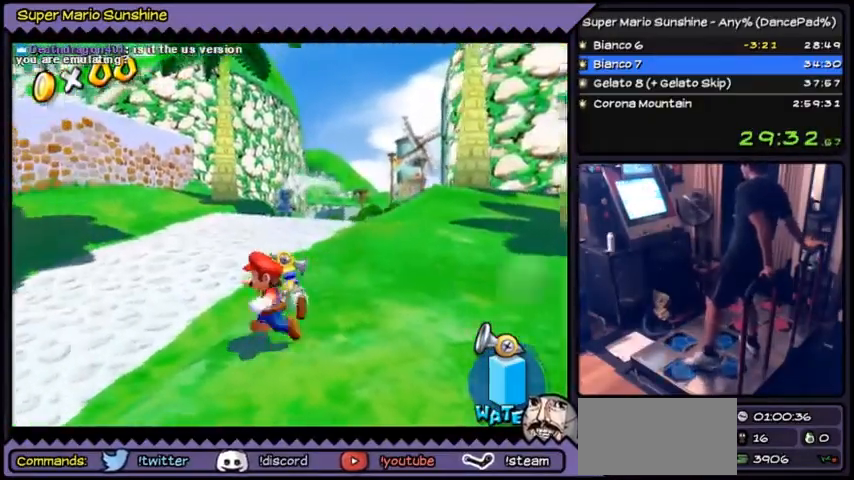
{"buttons": [], "events": [[200, "DPAD_LEFT", "down"], [467, "DPAD_LEFT", "up"]]}
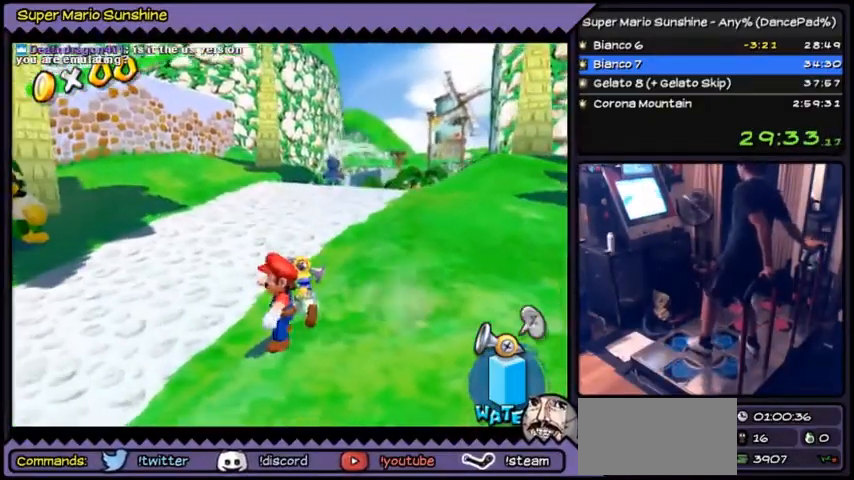
{"buttons": [], "events": [[266, "DPAD_UP", "down"], [333, "DPAD_UP", "up"]]}
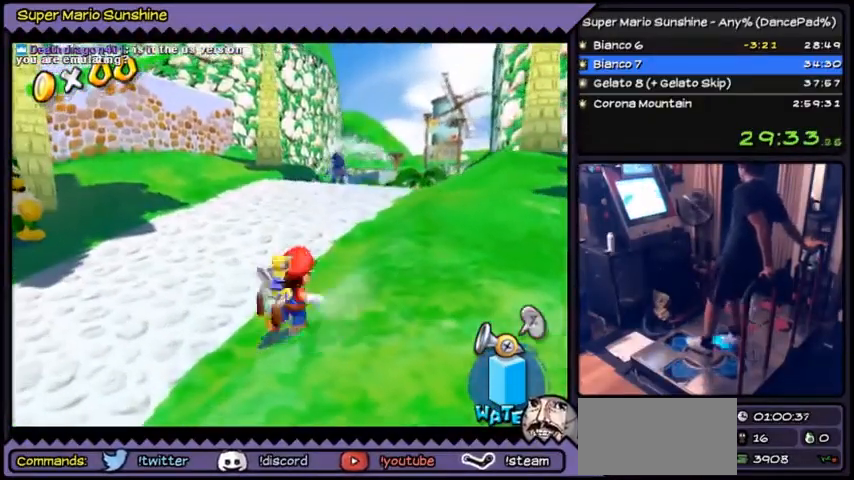
{"buttons": [], "events": [[67, "DPAD_RIGHT", "down"], [300, "DPAD_RIGHT", "up"]]}
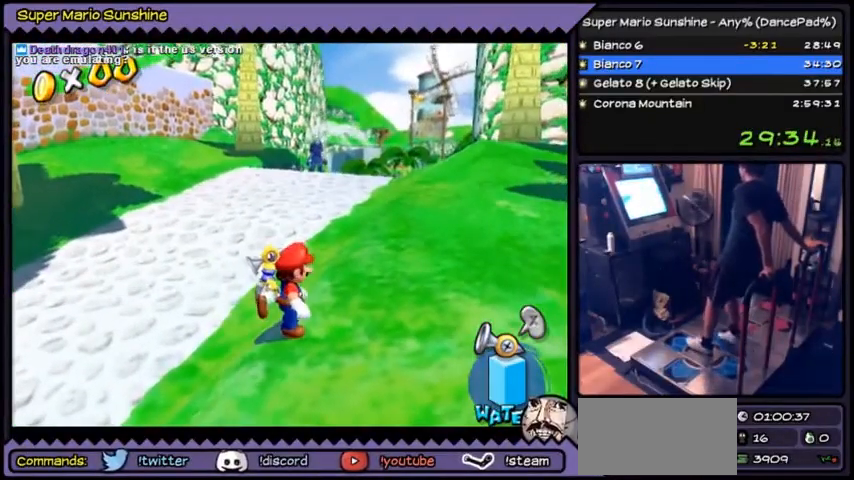
{"buttons": [], "events": [[133, "DPAD_RIGHT", "down"], [200, "DPAD_RIGHT", "up"]]}
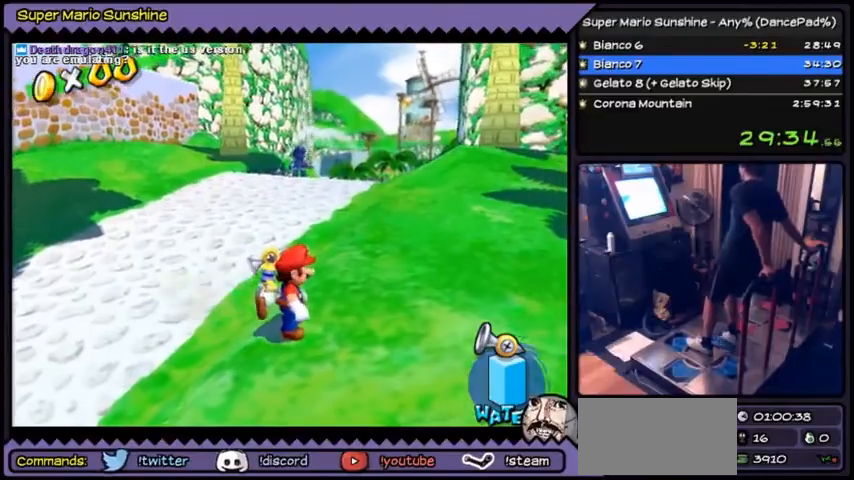
{"buttons": ["A", "DPAD_UP"], "events": [[134, "DPAD_UP", "down"], [167, "DPAD_UP", "up"], [200, "DPAD_UP", "down"], [434, "A", "down"], [467, "A", "up"], [501, "A", "down"]]}
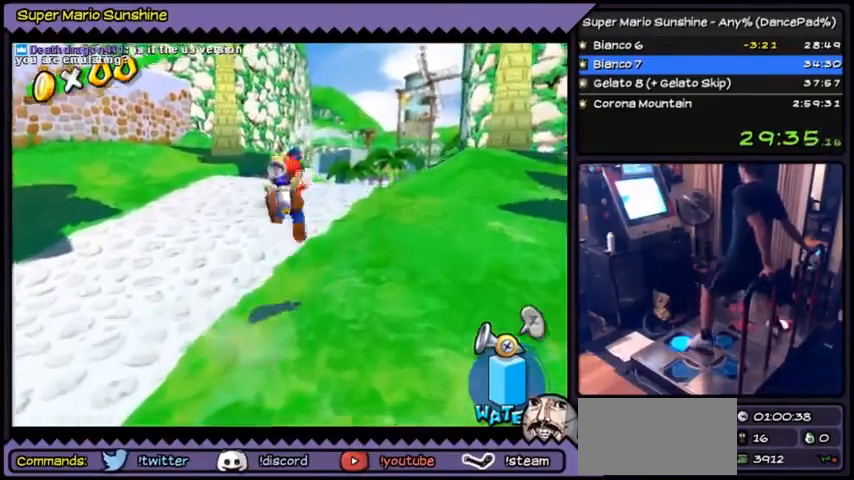
{"buttons": ["DPAD_UP"], "events": [[200, "A", "up"]]}
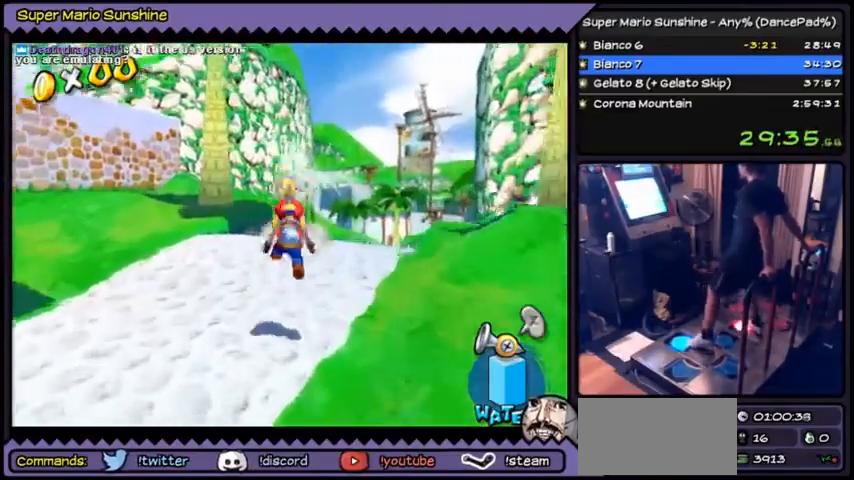
{"buttons": ["R1", "DPAD_UP"], "events": [[33, "R1", "down"], [234, "DPAD_UP", "up"], [334, "DPAD_UP", "down"]]}